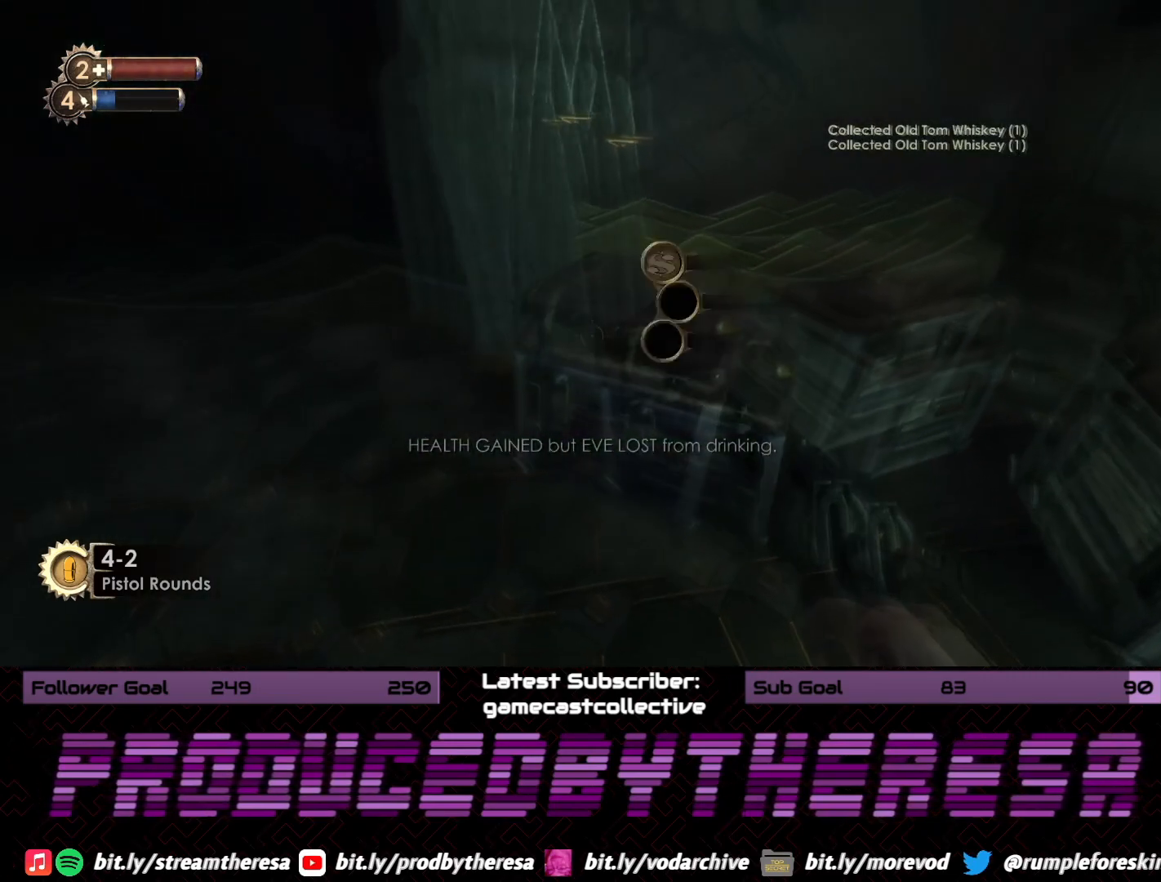
Gameplay with a controller (PlayStation layout); each line is a JSON object with the inputs held at the frame after it (dt_ms = milliseconds from this image to that frame). "events" lists button and stick changes between this image and that frame as [ms after this image, input, new state], when the widget could be followed in between. Not read: DPAD_UP SELECT START.
{"dt_ms": 500, "buttons": ["CROSS"], "left_stick": "center", "right_stick": "center", "events": [[417, "CROSS", "down"]]}
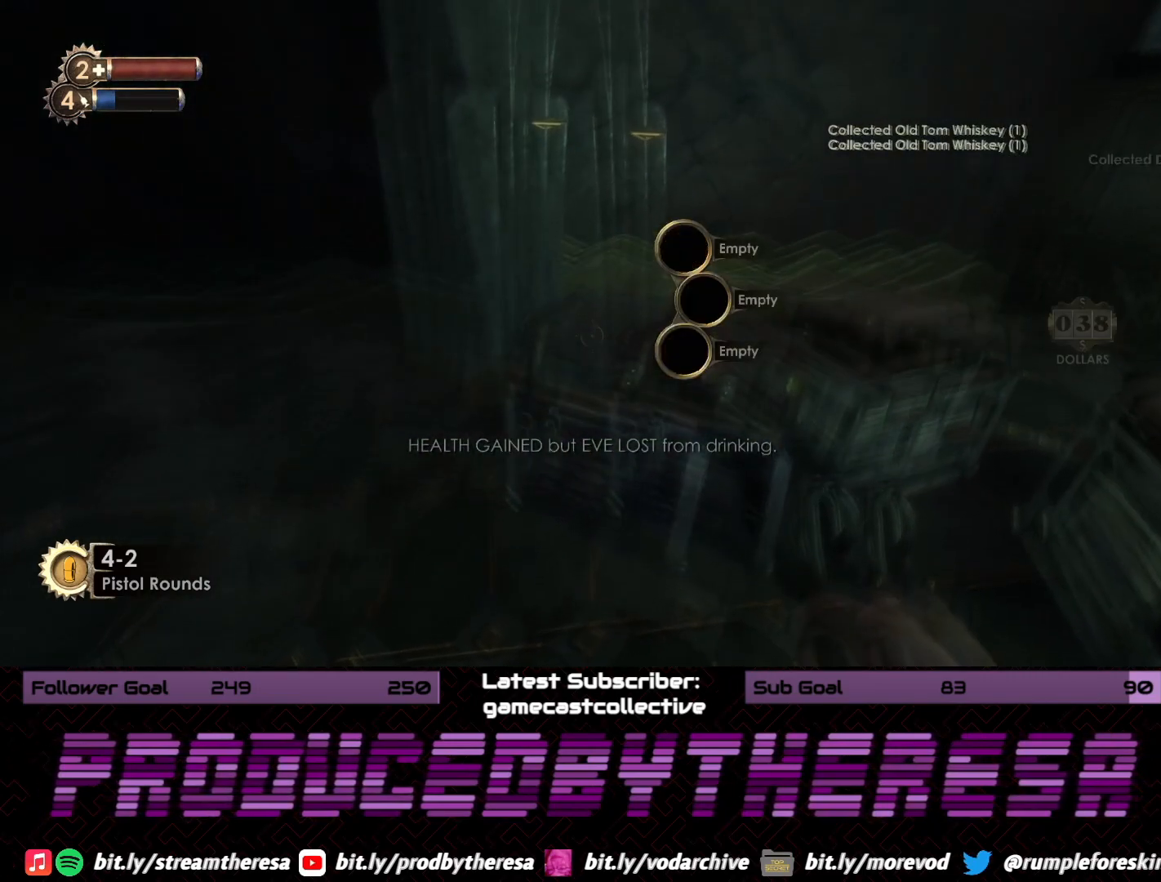
{"dt_ms": 500, "buttons": [], "left_stick": "right", "right_stick": "down-right", "events": [[17, "CROSS", "up"], [183, "right_stick", "down-right"], [200, "left_stick", "down-right"], [433, "left_stick", "right"]]}
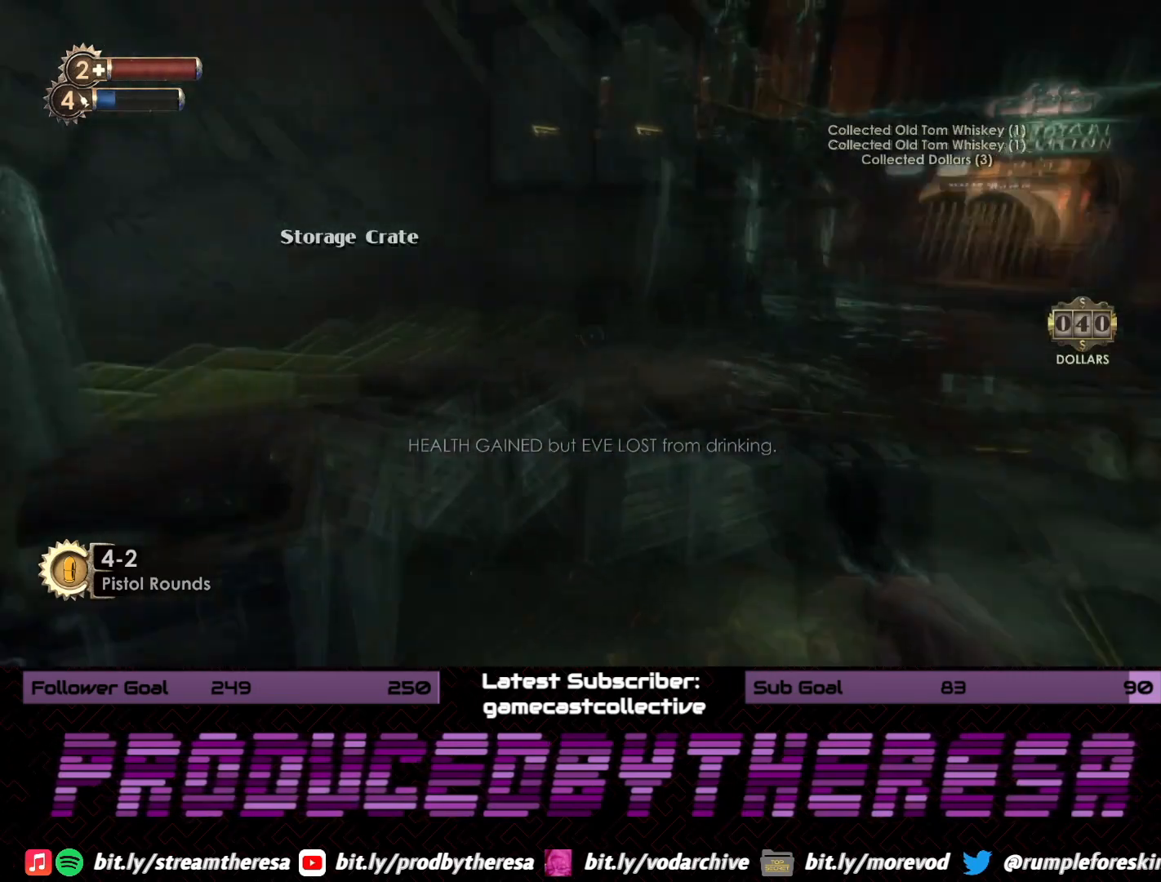
{"dt_ms": 500, "buttons": [], "left_stick": "up-right", "right_stick": "center", "events": [[83, "left_stick", "up-right"], [100, "right_stick", "center"]]}
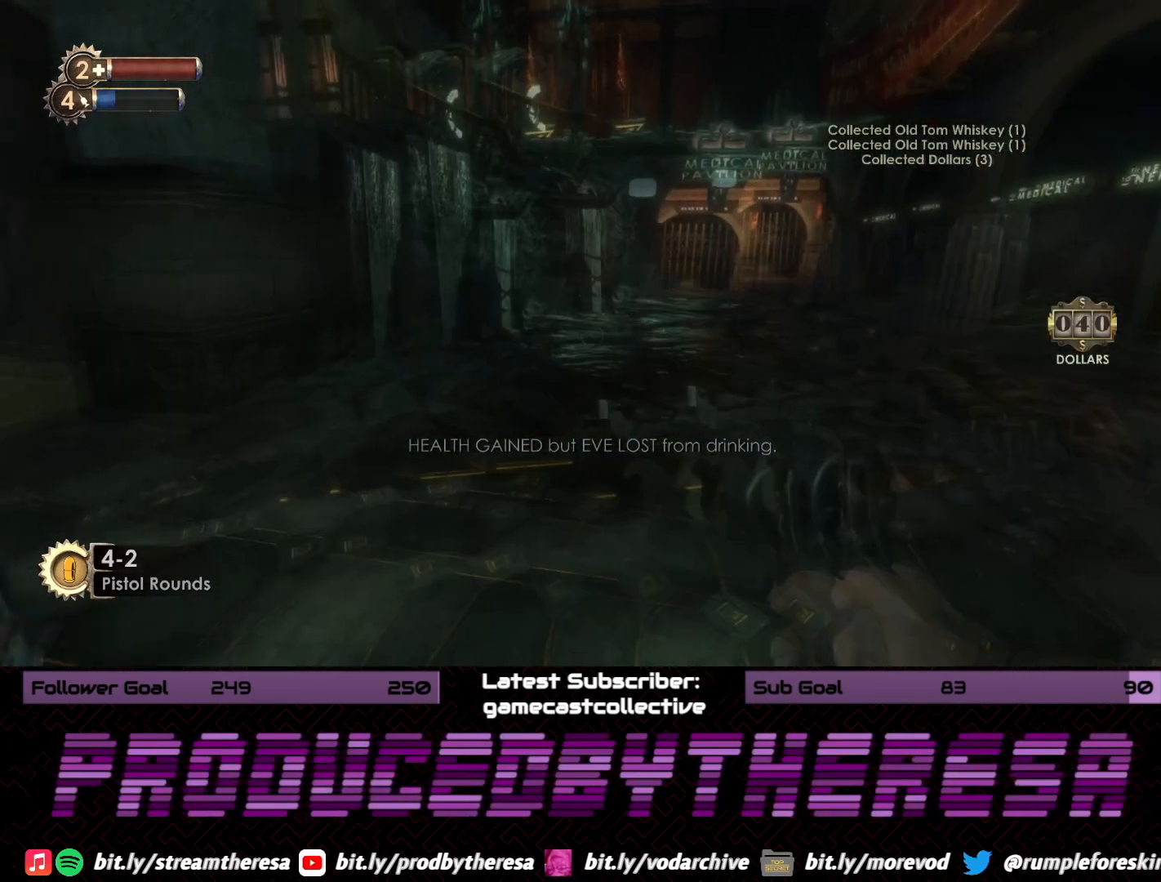
{"dt_ms": 500, "buttons": [], "left_stick": "up-right", "right_stick": "center", "events": [[67, "right_stick", "down-right"], [250, "right_stick", "center"]]}
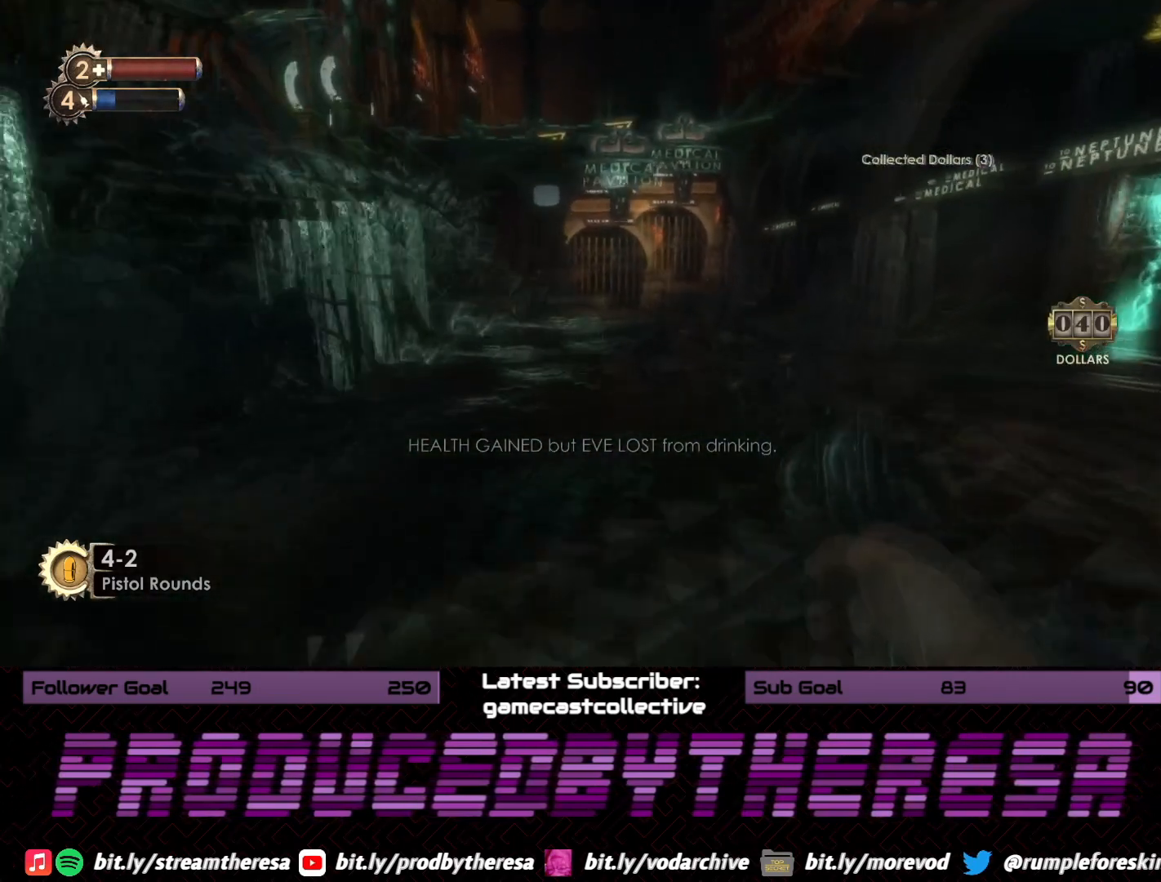
{"dt_ms": 500, "buttons": [], "left_stick": "up-right", "right_stick": "center", "events": []}
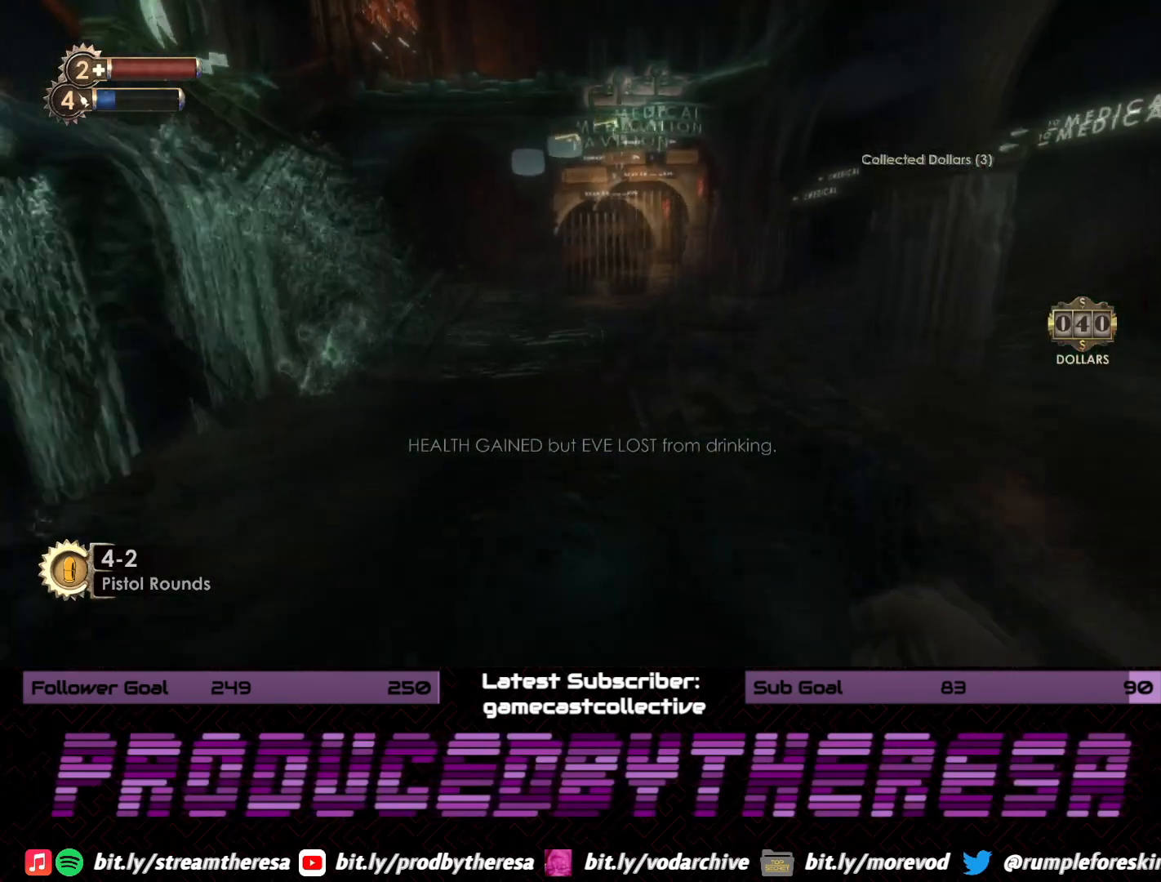
{"dt_ms": 500, "buttons": [], "left_stick": "up-right", "right_stick": "down-right", "events": [[467, "right_stick", "down-right"]]}
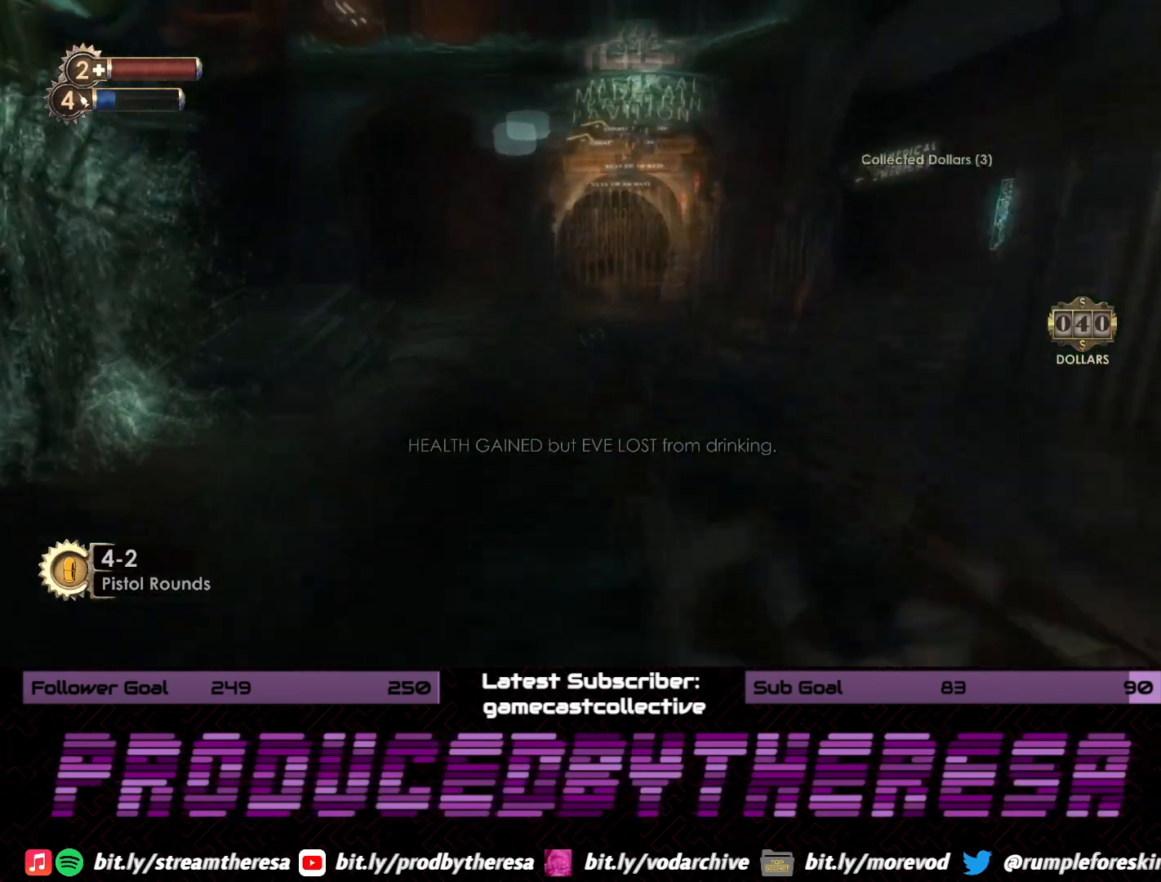
{"dt_ms": 500, "buttons": [], "left_stick": "up", "right_stick": "up", "events": [[33, "left_stick", "up"], [167, "right_stick", "center"], [483, "right_stick", "up"]]}
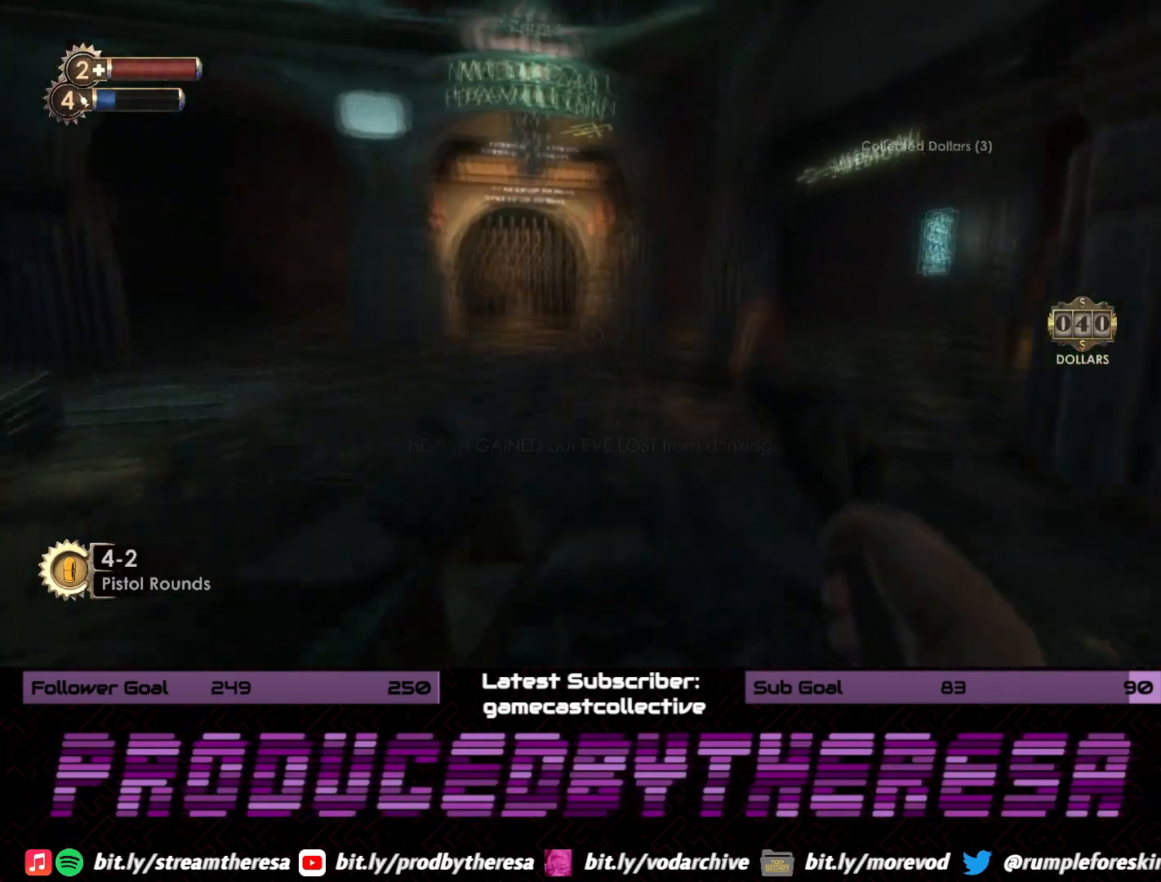
{"dt_ms": 500, "buttons": [], "left_stick": "up-right", "right_stick": "center", "events": [[150, "right_stick", "left"], [267, "left_stick", "up-right"], [450, "right_stick", "center"]]}
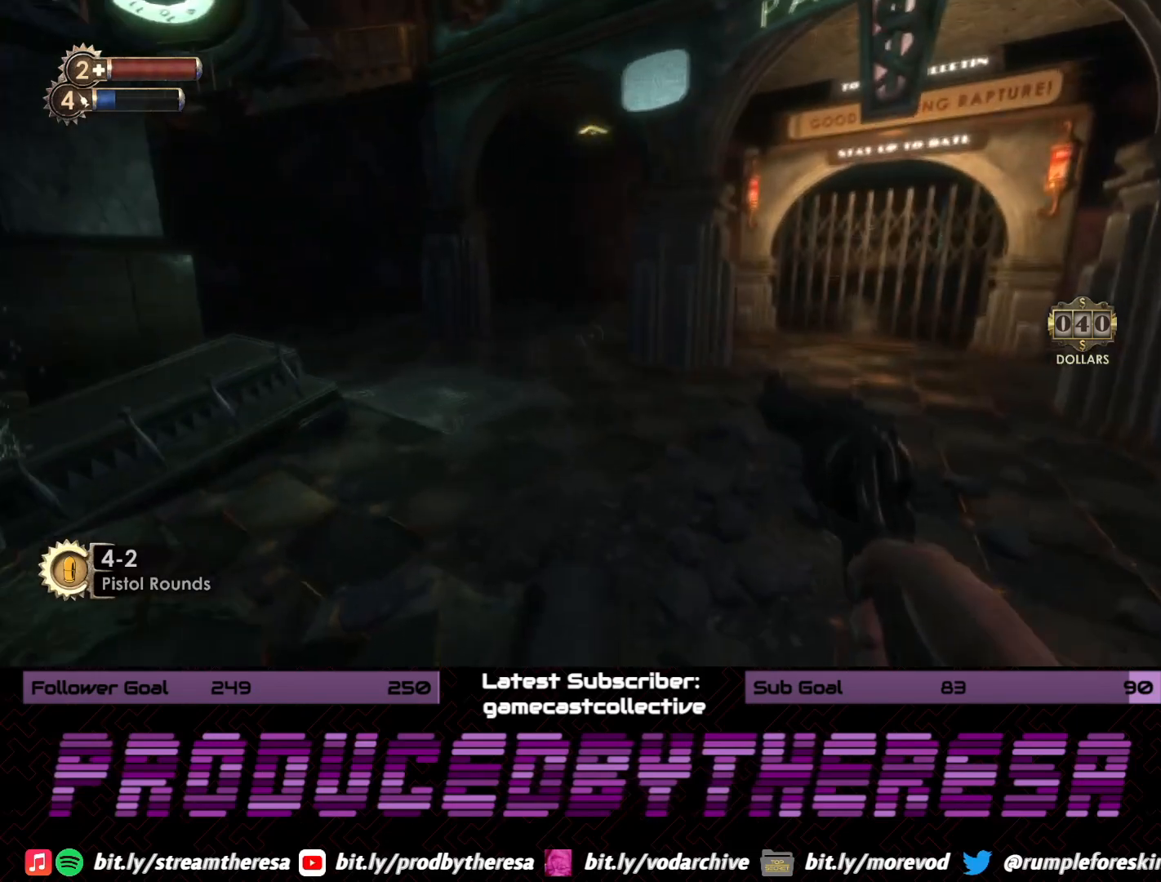
{"dt_ms": 1000, "buttons": [], "left_stick": "up-right", "right_stick": "up", "events": [[50, "right_stick", "left"], [167, "left_stick", "up"], [300, "right_stick", "center"], [483, "right_stick", "left"], [600, "right_stick", "up-left"], [767, "right_stick", "center"], [850, "left_stick", "up-right"], [900, "right_stick", "up"]]}
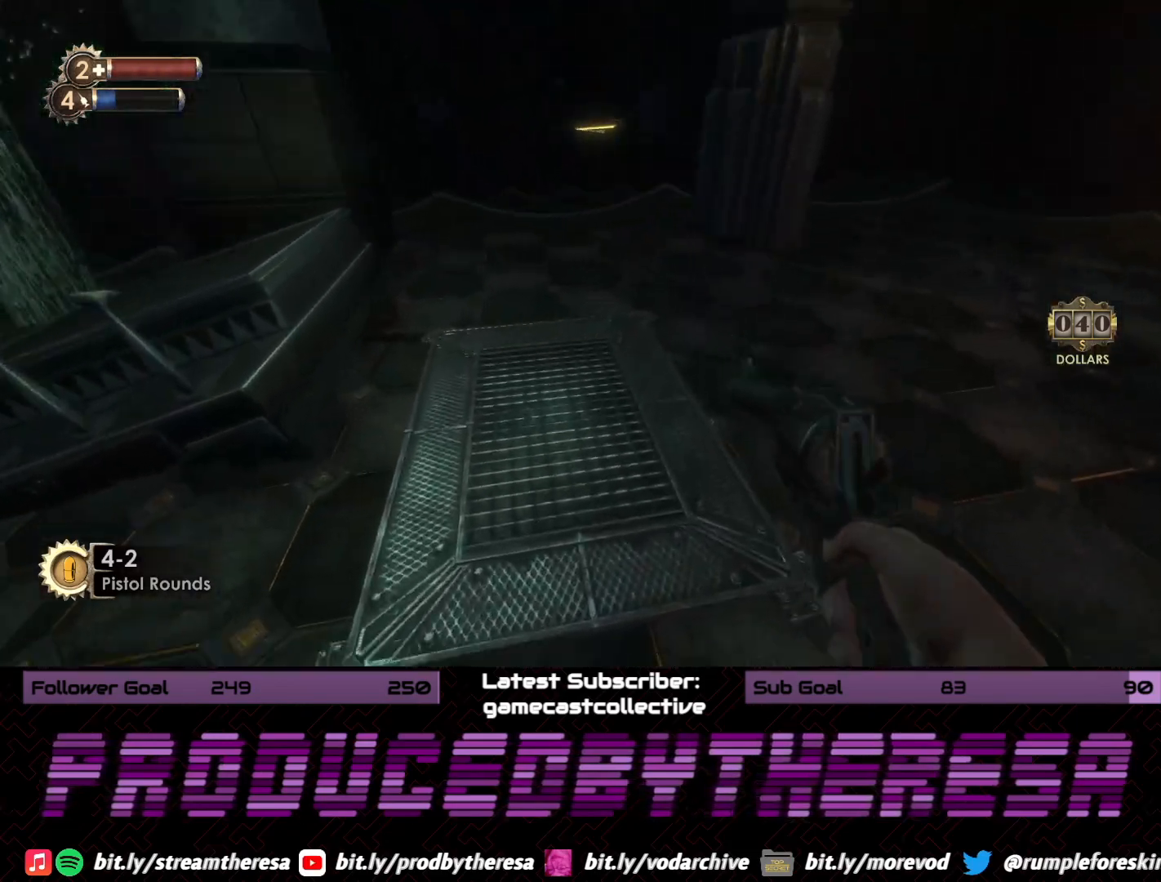
{"dt_ms": 500, "buttons": [], "left_stick": "down-right", "right_stick": "left", "events": [[83, "right_stick", "left"], [133, "left_stick", "up-left"], [367, "right_stick", "center"], [383, "left_stick", "up-right"], [433, "right_stick", "left"], [500, "left_stick", "down-right"]]}
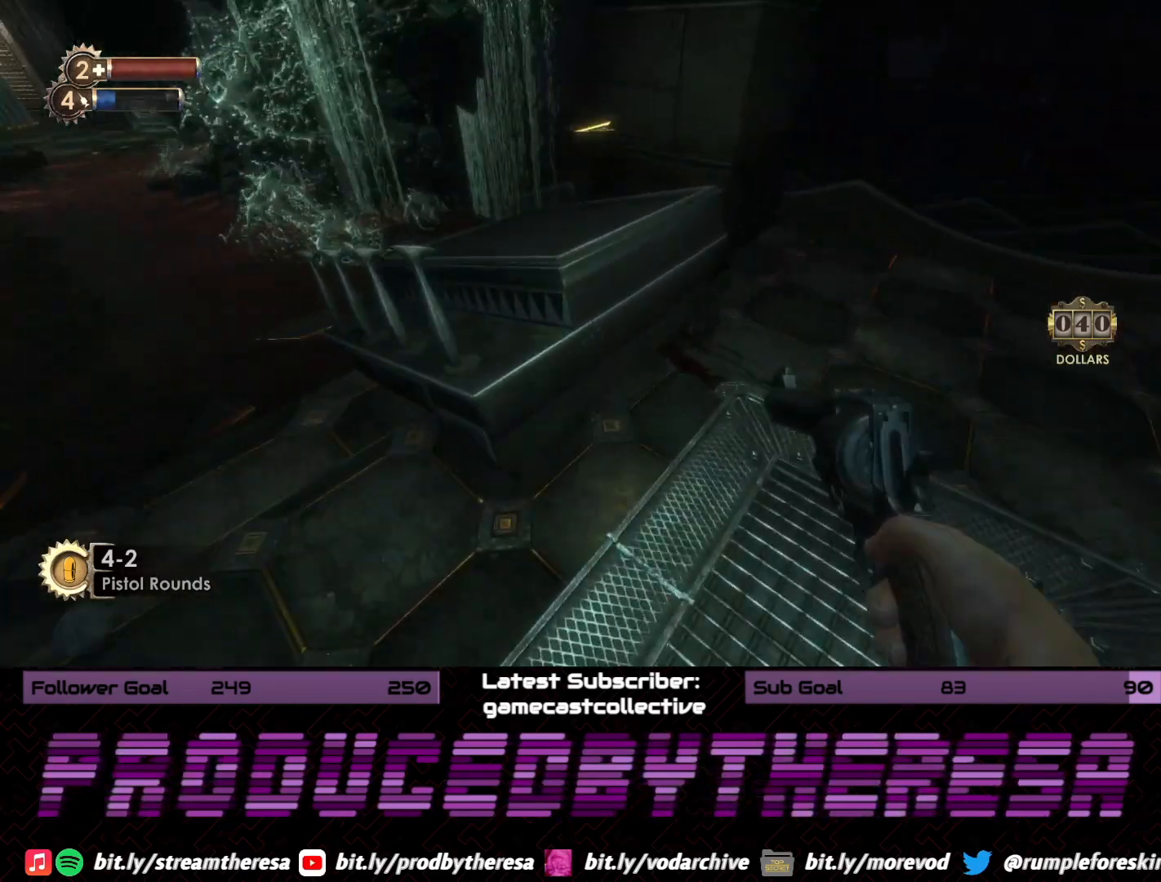
{"dt_ms": 500, "buttons": [], "left_stick": "center", "right_stick": "center", "events": [[467, "right_stick", "center"], [500, "left_stick", "center"]]}
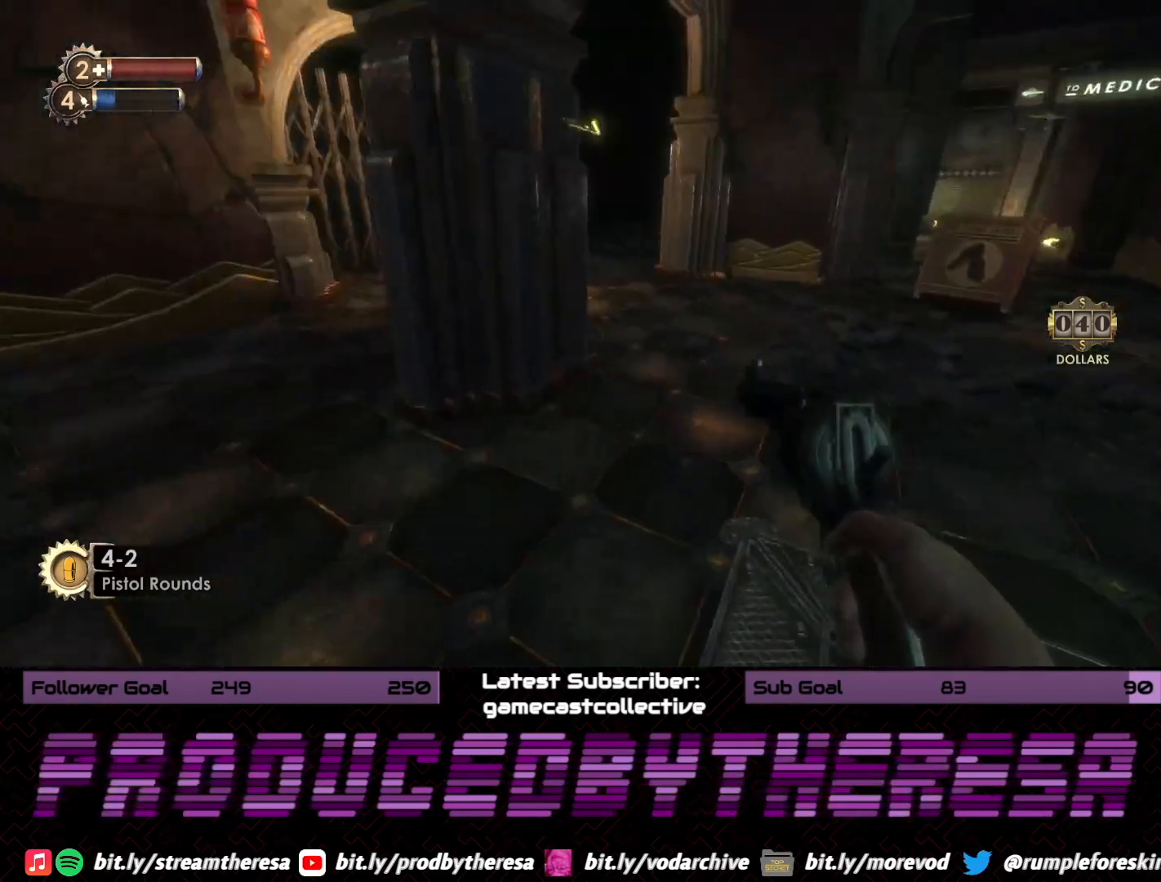
{"dt_ms": 500, "buttons": [], "left_stick": "down-left", "right_stick": "left", "events": [[233, "left_stick", "down-right"], [267, "right_stick", "left"], [433, "left_stick", "down-left"]]}
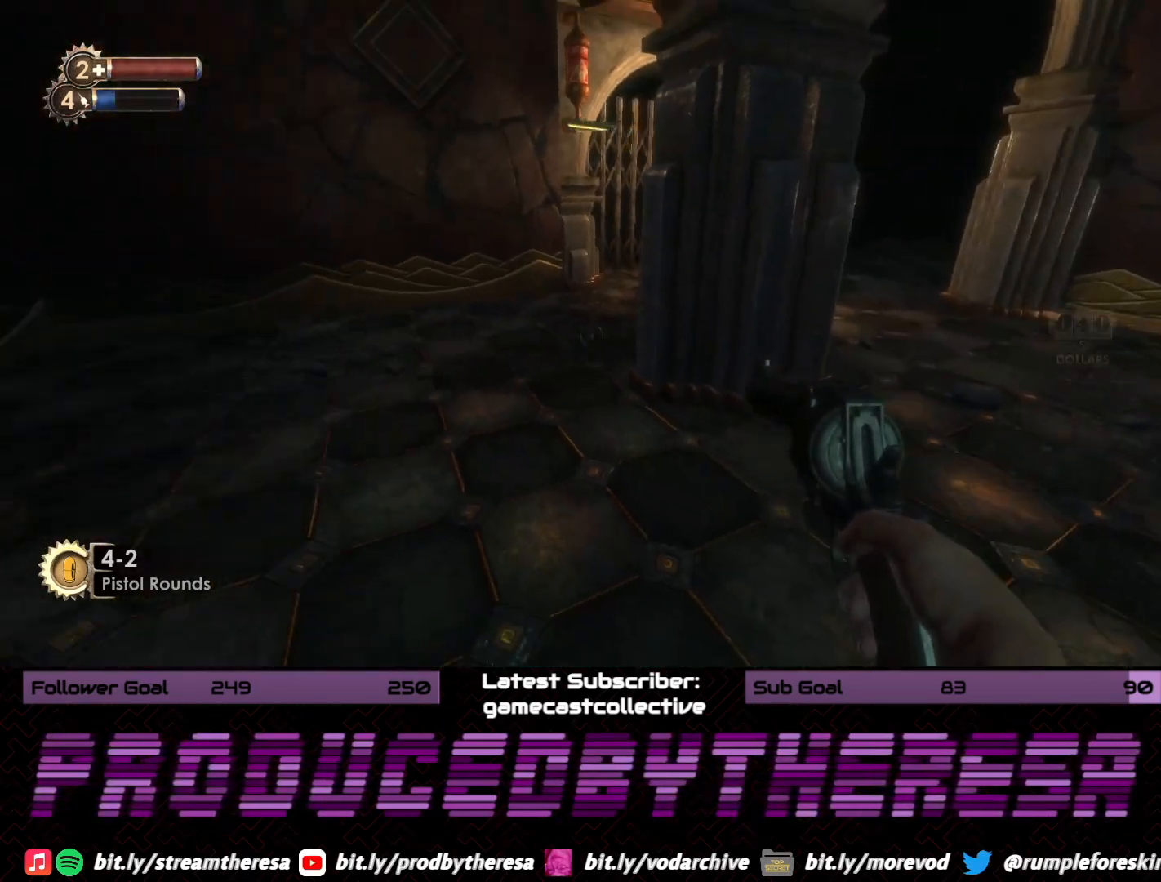
{"dt_ms": 500, "buttons": [], "left_stick": "up-right", "right_stick": "center", "events": [[17, "left_stick", "left"], [33, "right_stick", "center"], [100, "right_stick", "down-left"], [133, "left_stick", "up-left"], [267, "left_stick", "up"], [300, "right_stick", "center"], [500, "left_stick", "up-right"]]}
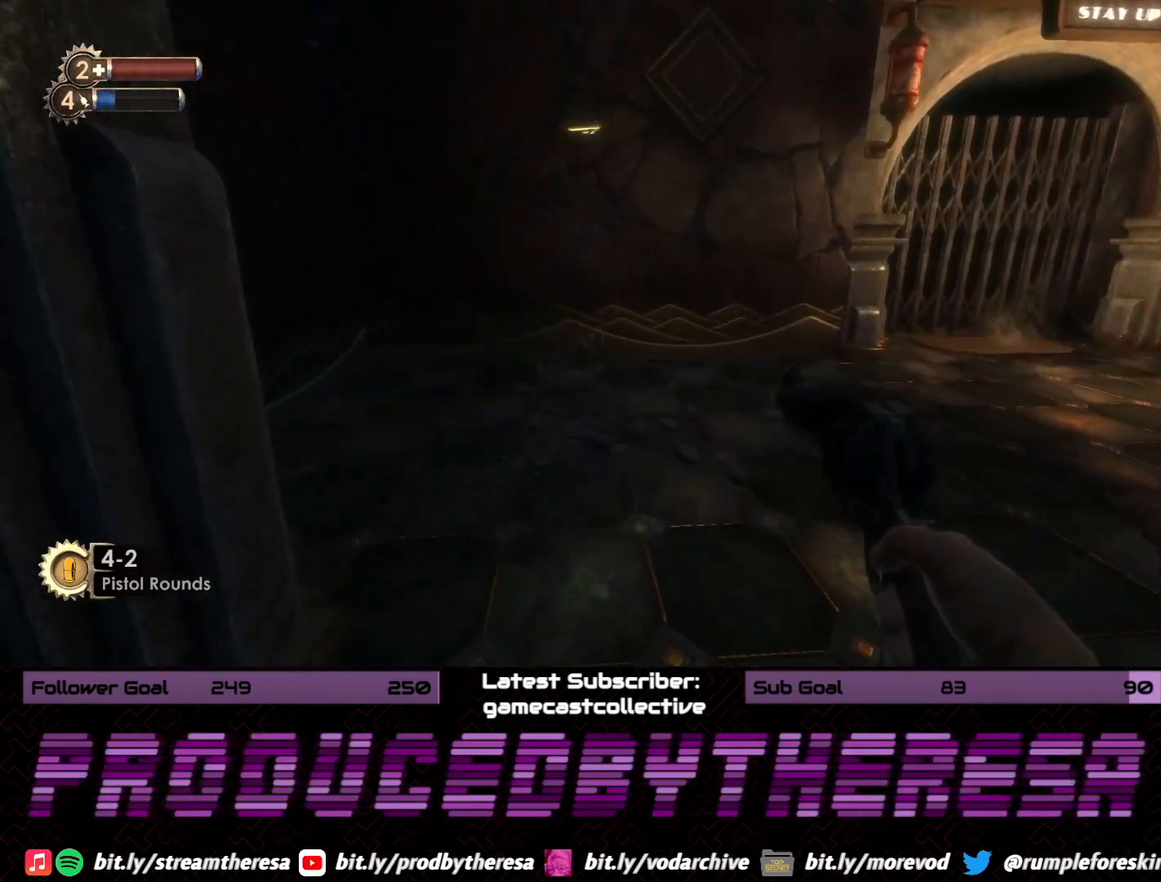
{"dt_ms": 500, "buttons": [], "left_stick": "up-right", "right_stick": "right", "events": [[183, "right_stick", "left"], [350, "right_stick", "down"], [400, "right_stick", "right"]]}
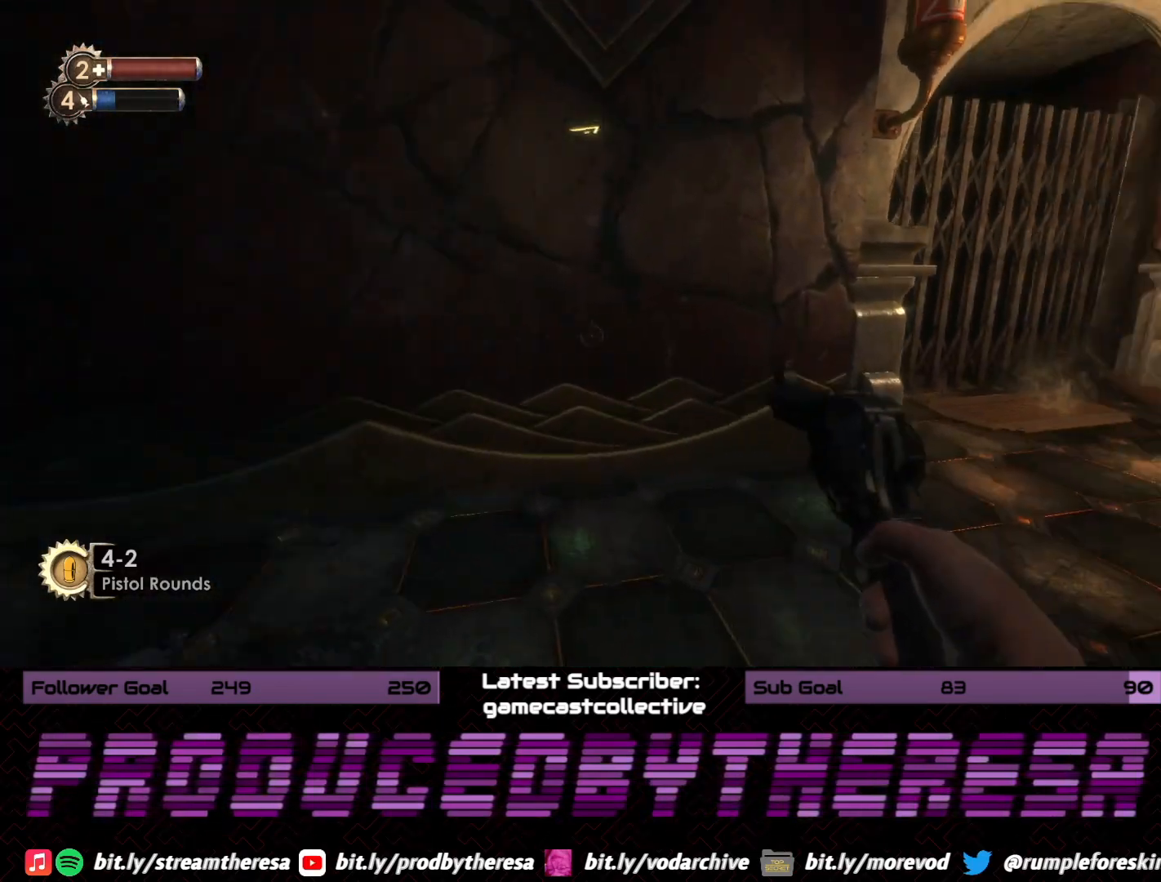
{"dt_ms": 500, "buttons": [], "left_stick": "up", "right_stick": "center", "events": [[117, "left_stick", "up"], [233, "right_stick", "center"]]}
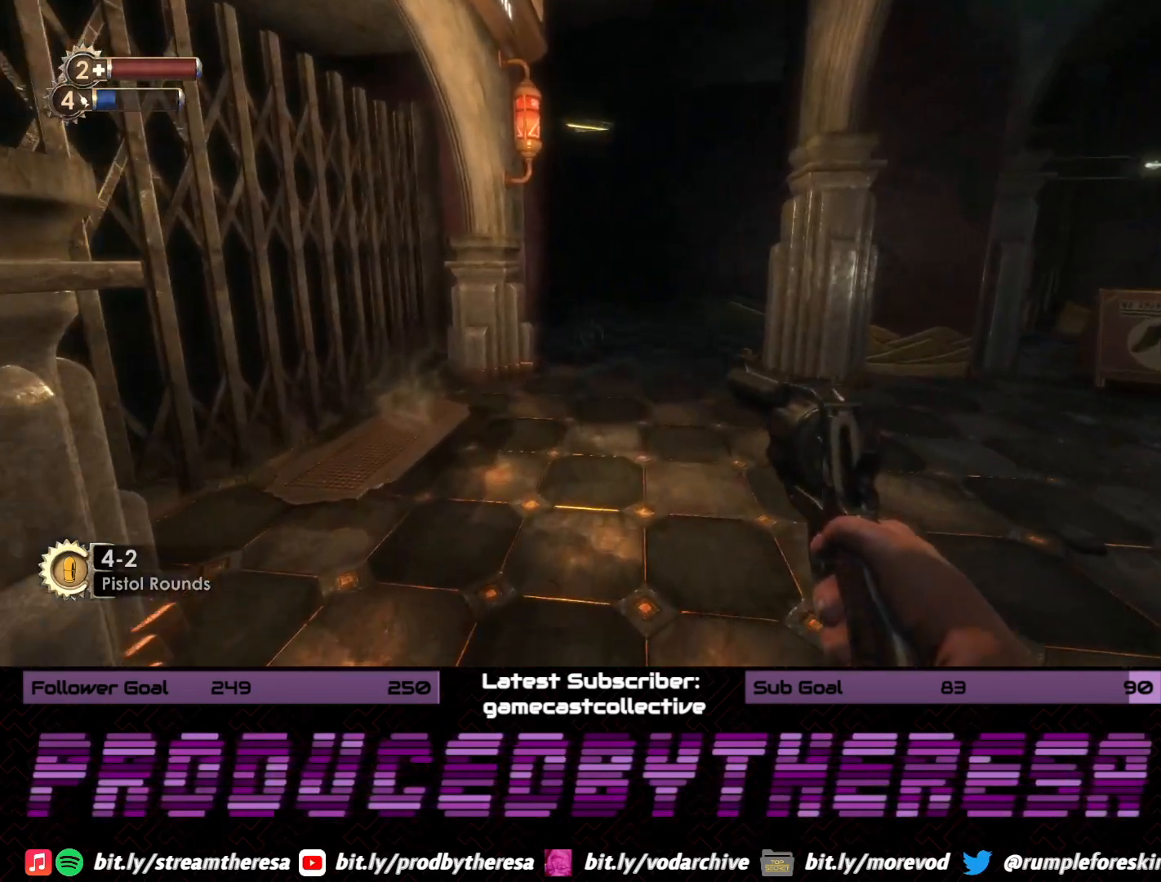
{"dt_ms": 500, "buttons": [], "left_stick": "up-right", "right_stick": "right", "events": [[67, "right_stick", "left"], [317, "left_stick", "up-right"], [350, "right_stick", "center"], [400, "right_stick", "right"]]}
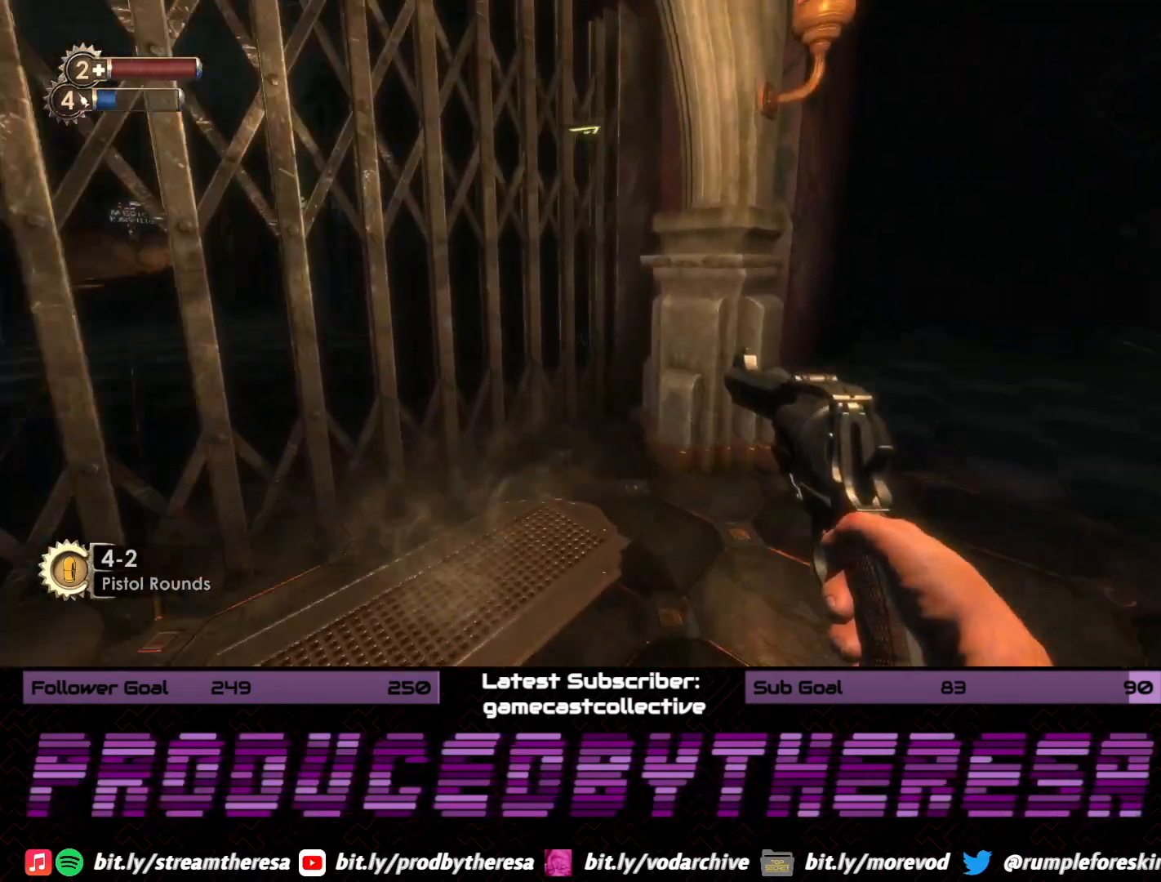
{"dt_ms": 500, "buttons": [], "left_stick": "up-right", "right_stick": "center", "events": [[267, "right_stick", "center"]]}
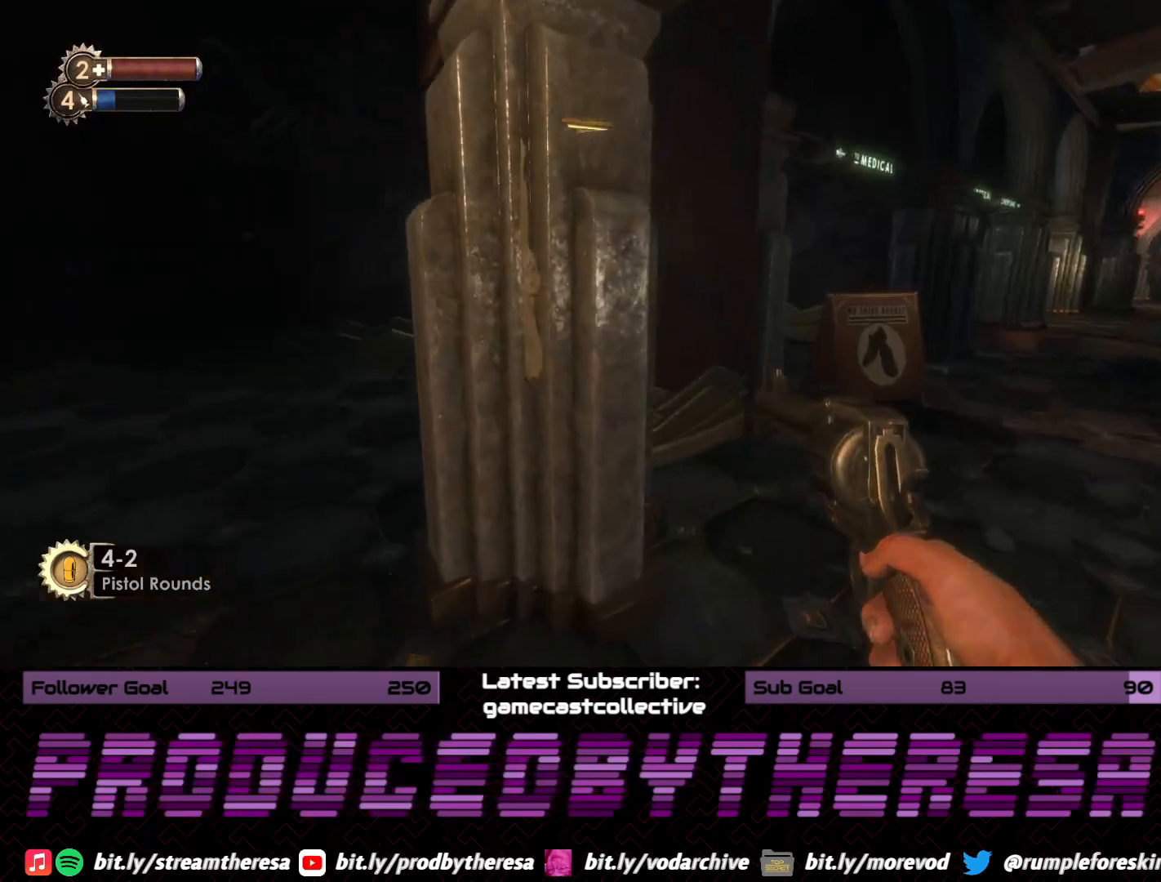
{"dt_ms": 500, "buttons": [], "left_stick": "up-right", "right_stick": "up", "events": [[450, "right_stick", "up"]]}
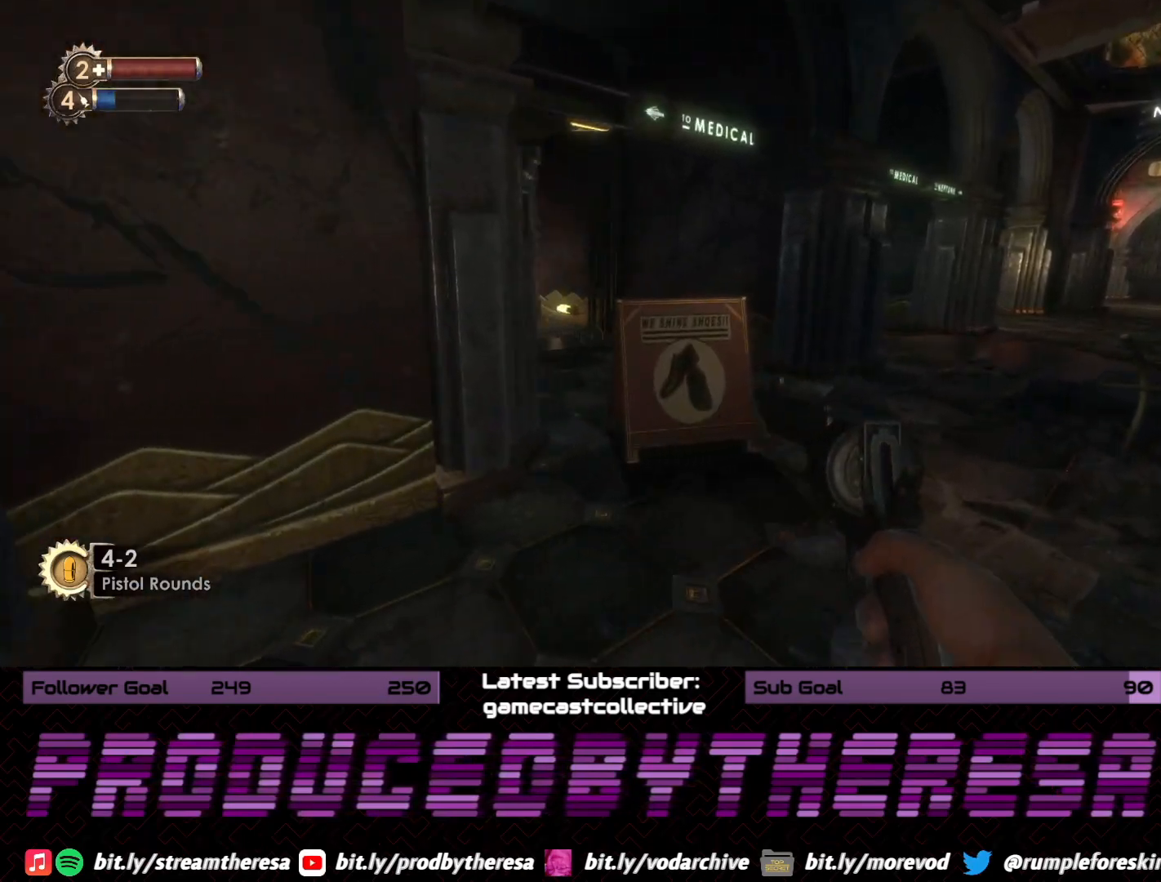
{"dt_ms": 1000, "buttons": [], "left_stick": "up", "right_stick": "center"}
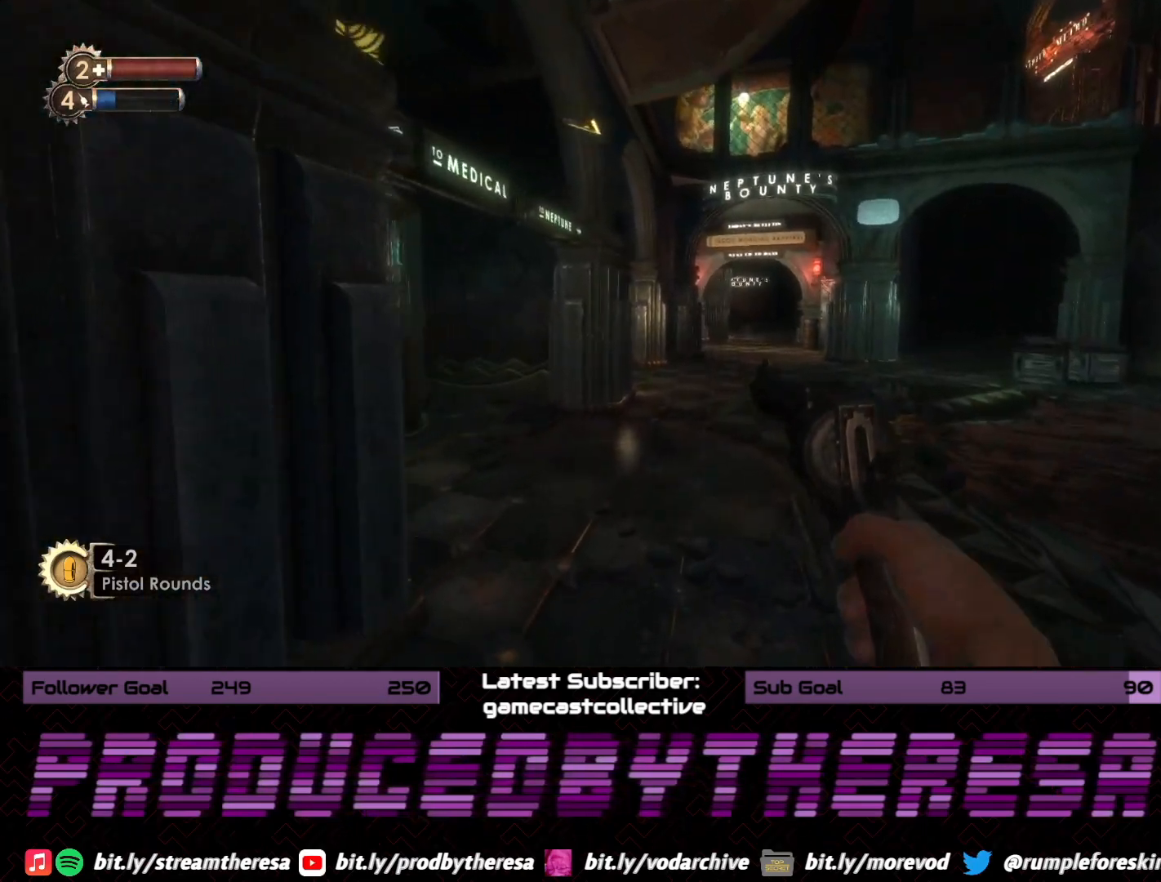
{"dt_ms": 500, "buttons": [], "left_stick": "up", "right_stick": "center", "events": [[50, "right_stick", "right"], [267, "right_stick", "center"]]}
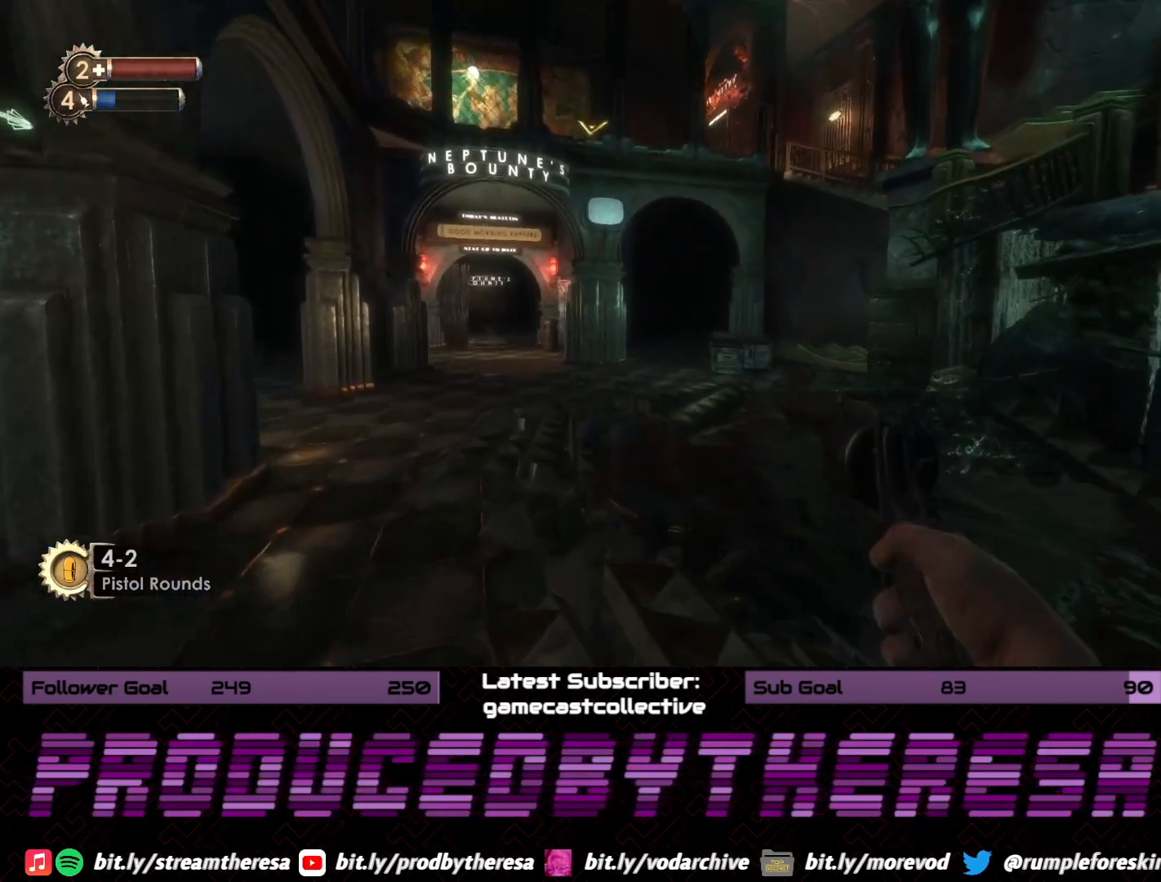
{"dt_ms": 1000, "buttons": [], "left_stick": "up", "right_stick": "right", "events": [[67, "right_stick", "left"], [217, "left_stick", "right"], [533, "right_stick", "center"], [617, "left_stick", "center"], [767, "left_stick", "up"], [950, "right_stick", "right"]]}
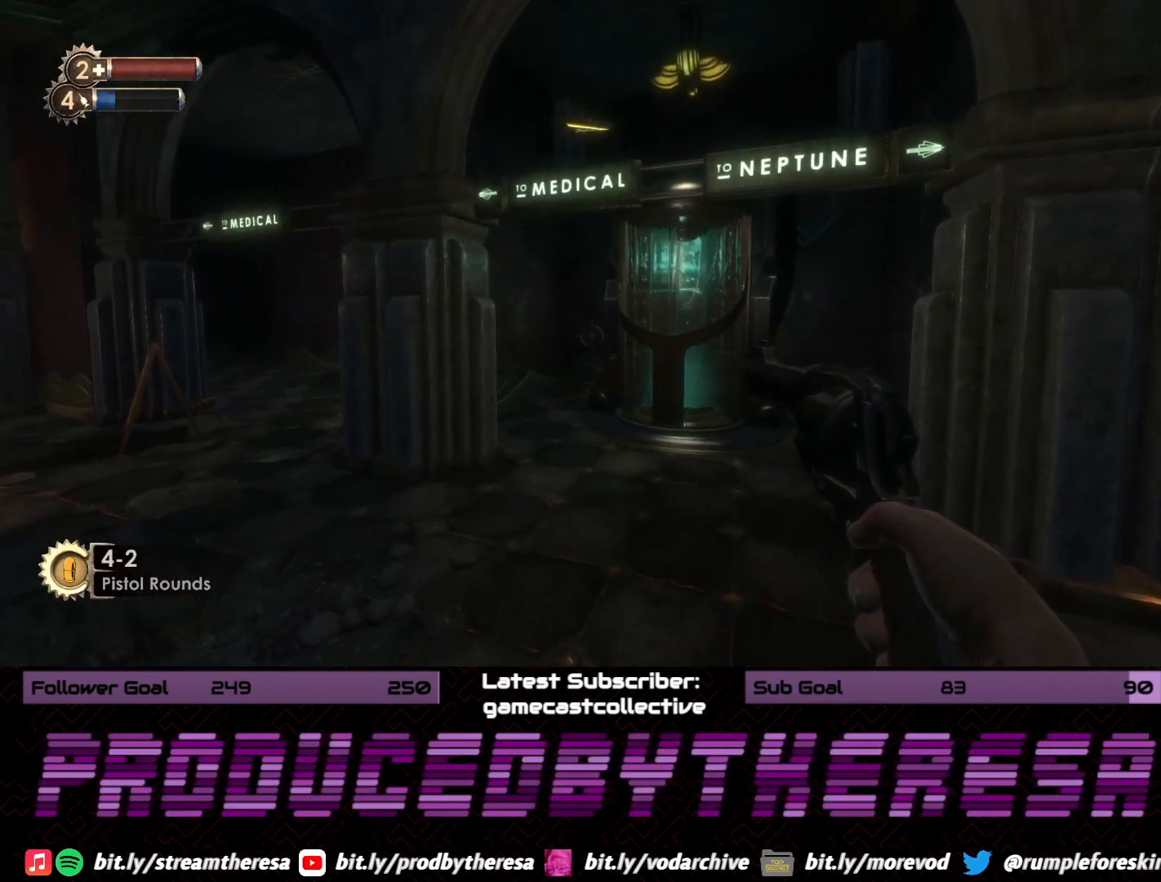
{"dt_ms": 500, "buttons": [], "left_stick": "up", "right_stick": "center", "events": [[133, "right_stick", "center"]]}
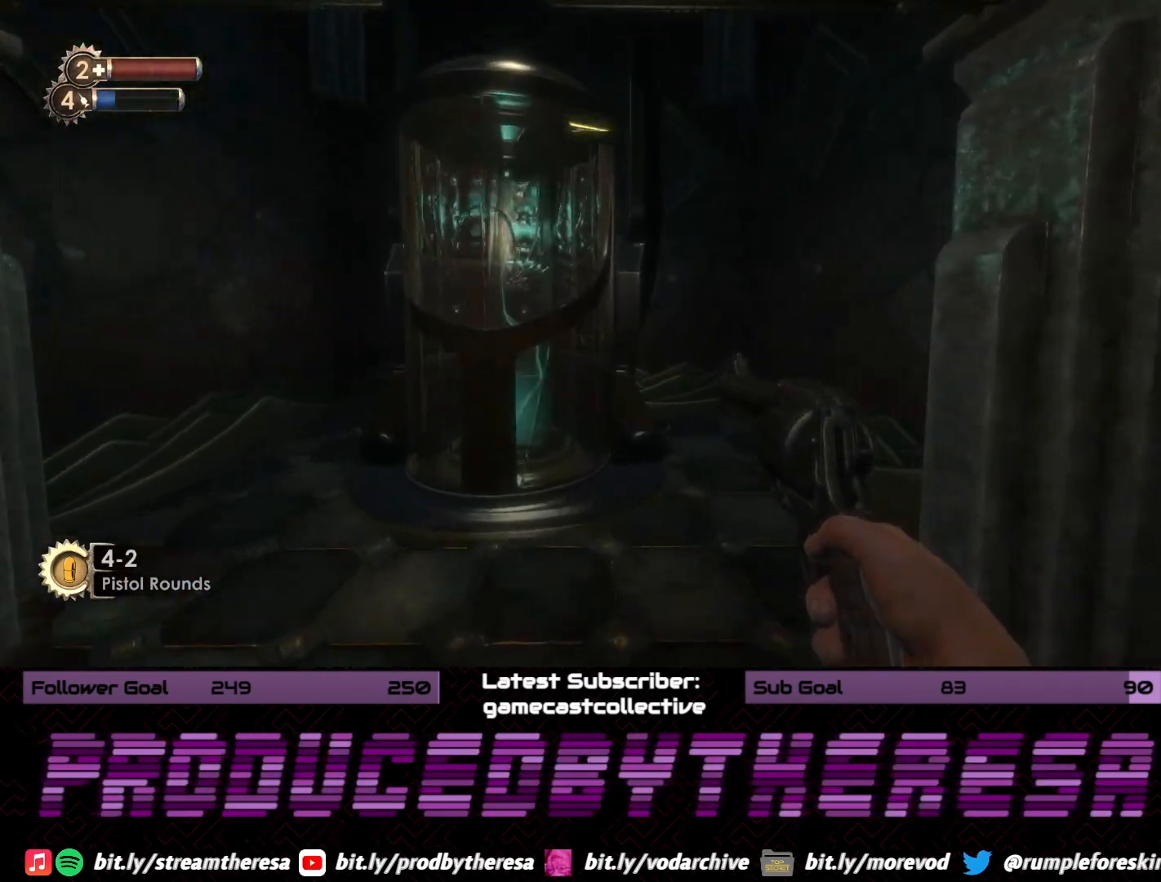
{"dt_ms": 1000, "buttons": [], "left_stick": "right", "right_stick": "center", "events": [[133, "left_stick", "up-left"], [400, "left_stick", "up-right"], [467, "left_stick", "down-right"], [500, "right_stick", "right"], [767, "left_stick", "right"], [900, "right_stick", "center"]]}
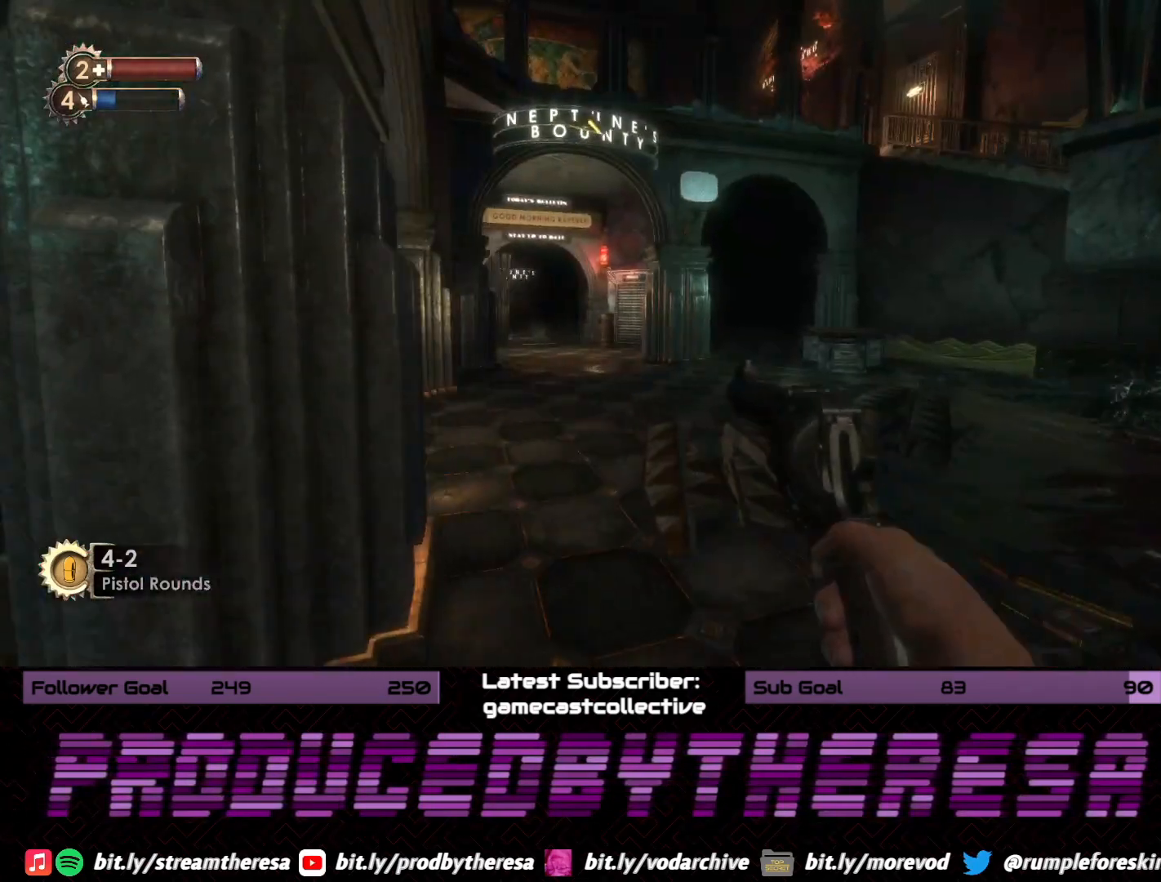
{"dt_ms": 500, "buttons": [], "left_stick": "up-right", "right_stick": "center", "events": [[17, "left_stick", "up-right"], [150, "right_stick", "left"], [433, "right_stick", "center"]]}
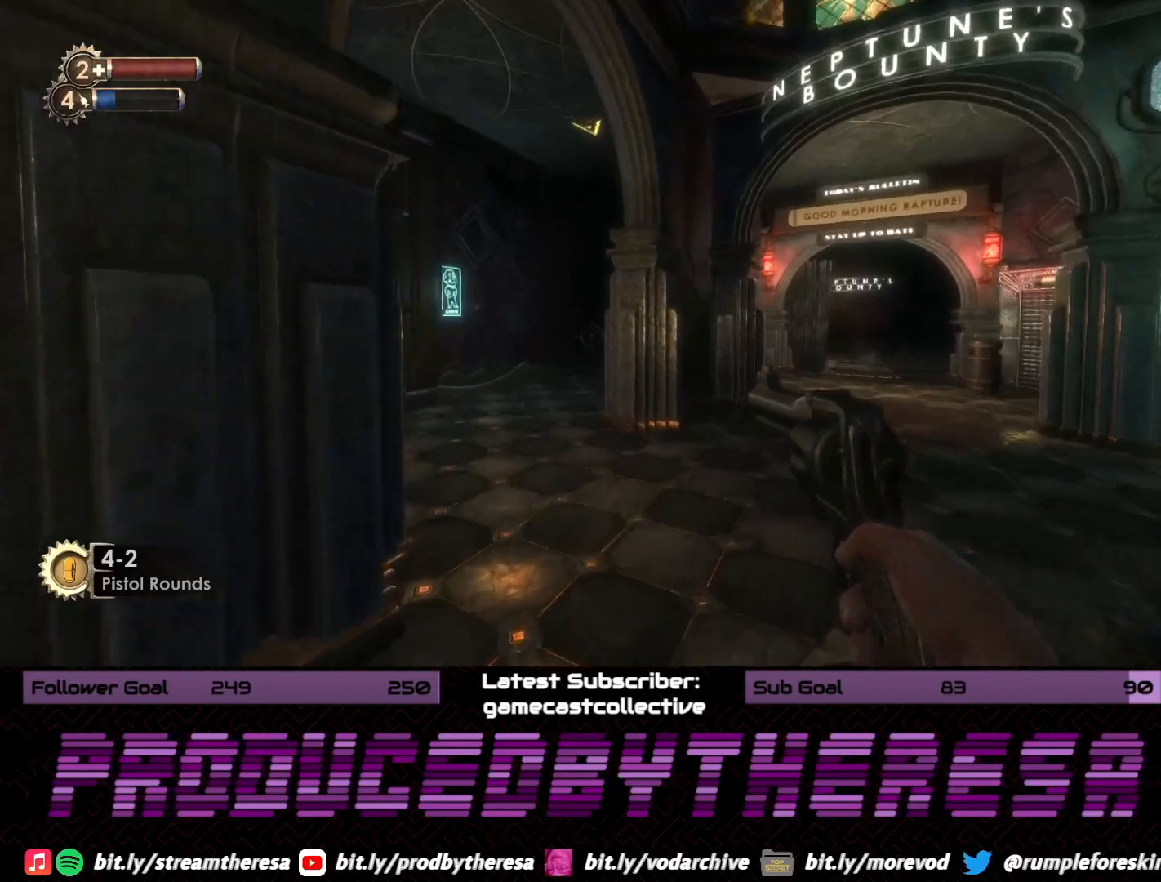
{"dt_ms": 1000, "buttons": [], "left_stick": "right", "right_stick": "right", "events": [[100, "right_stick", "left"], [800, "left_stick", "right"], [800, "right_stick", "center"], [850, "right_stick", "right"]]}
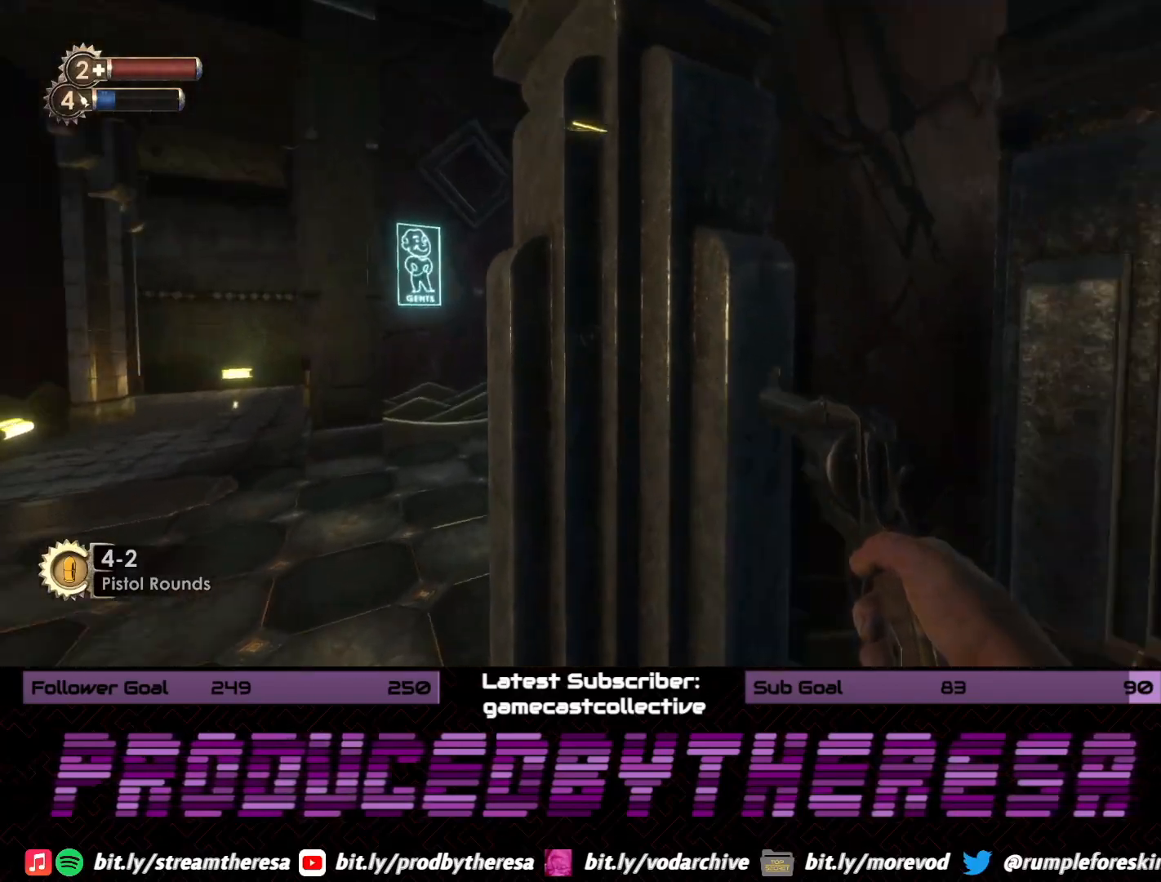
{"dt_ms": 500, "buttons": [], "left_stick": "up-right", "right_stick": "center", "events": [[150, "left_stick", "up-right"], [167, "right_stick", "center"]]}
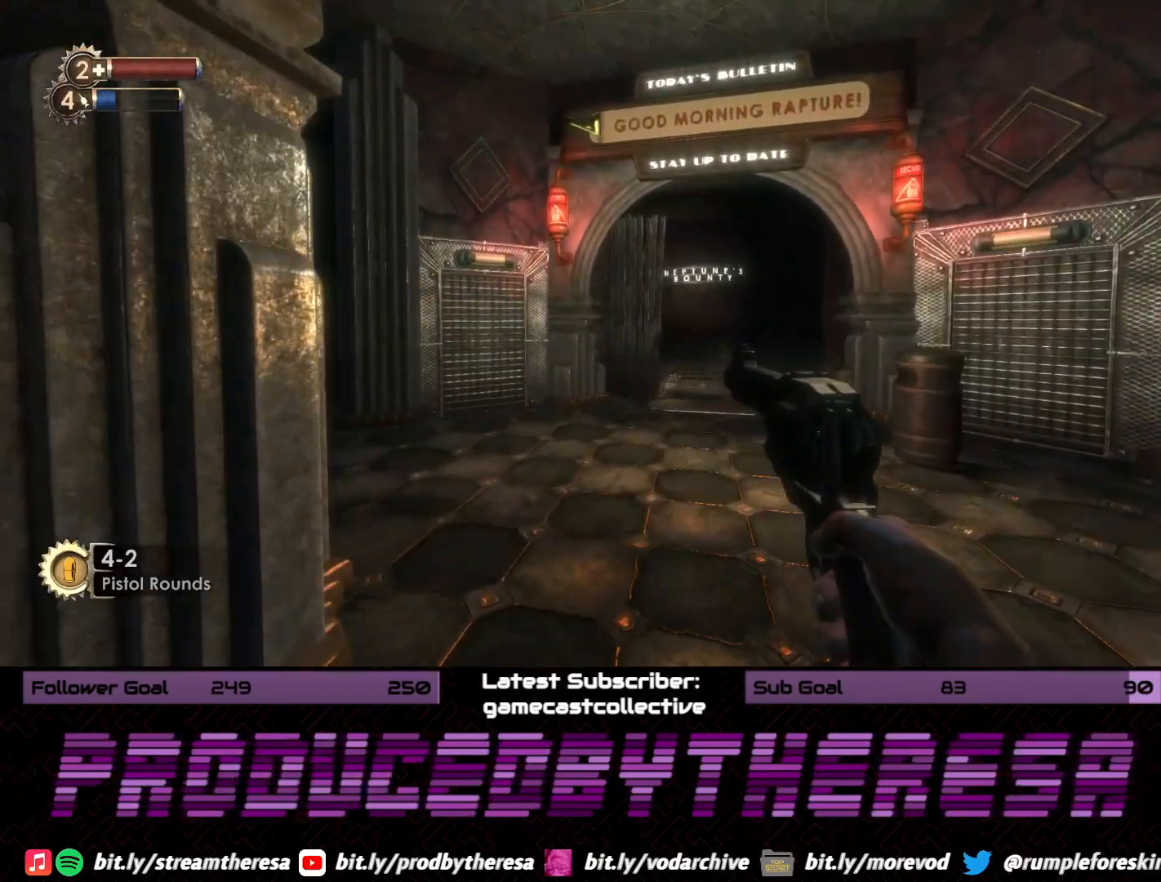
{"dt_ms": 500, "buttons": [], "left_stick": "up", "right_stick": "center", "events": [[417, "left_stick", "up"]]}
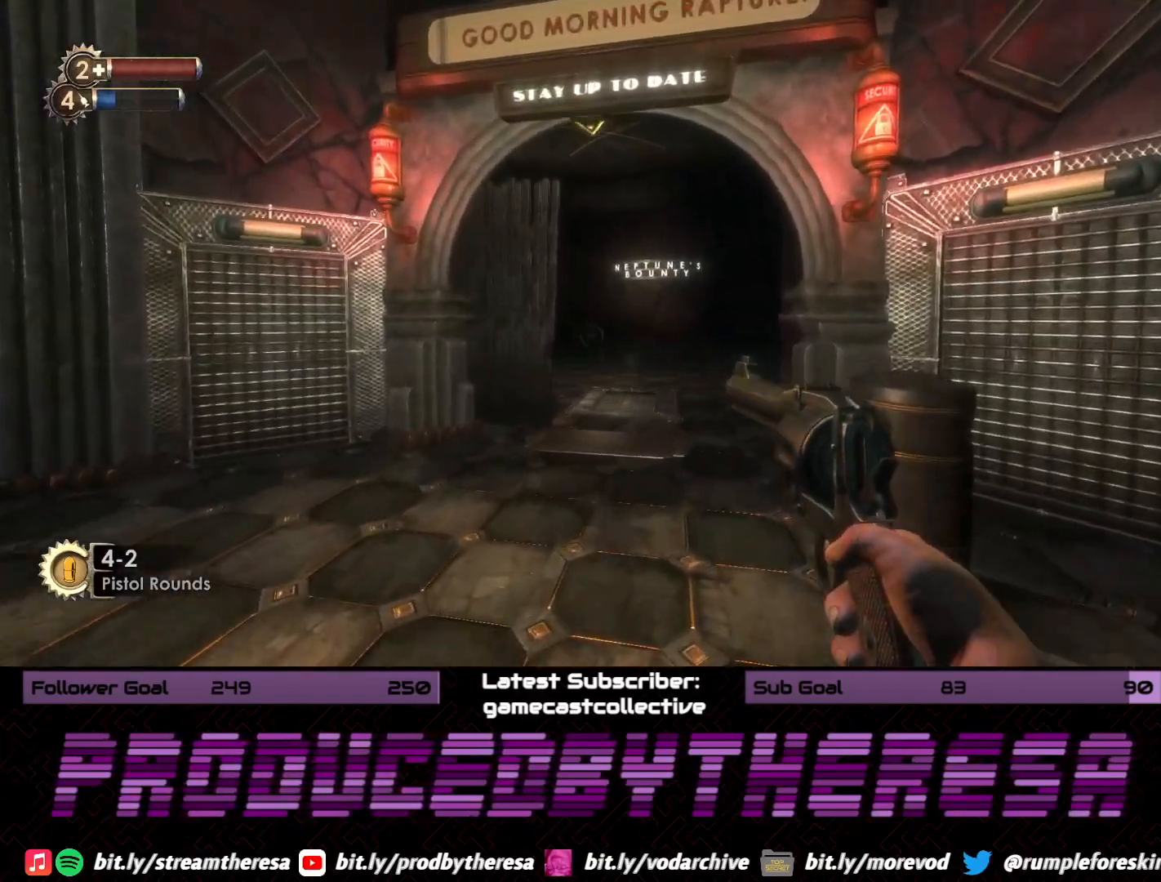
{"dt_ms": 500, "buttons": [], "left_stick": "up", "right_stick": "center", "events": []}
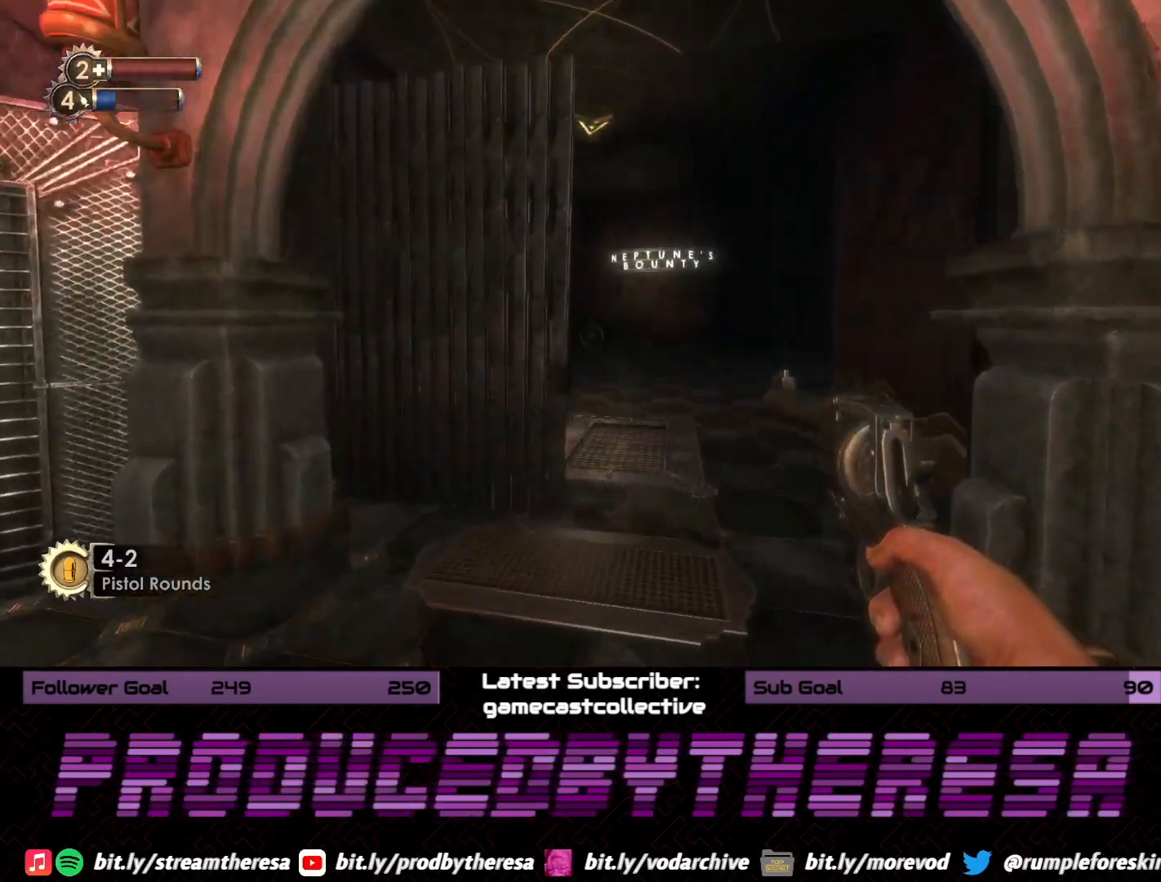
{"dt_ms": 500, "buttons": [], "left_stick": "down", "right_stick": "center", "events": [[283, "left_stick", "down"]]}
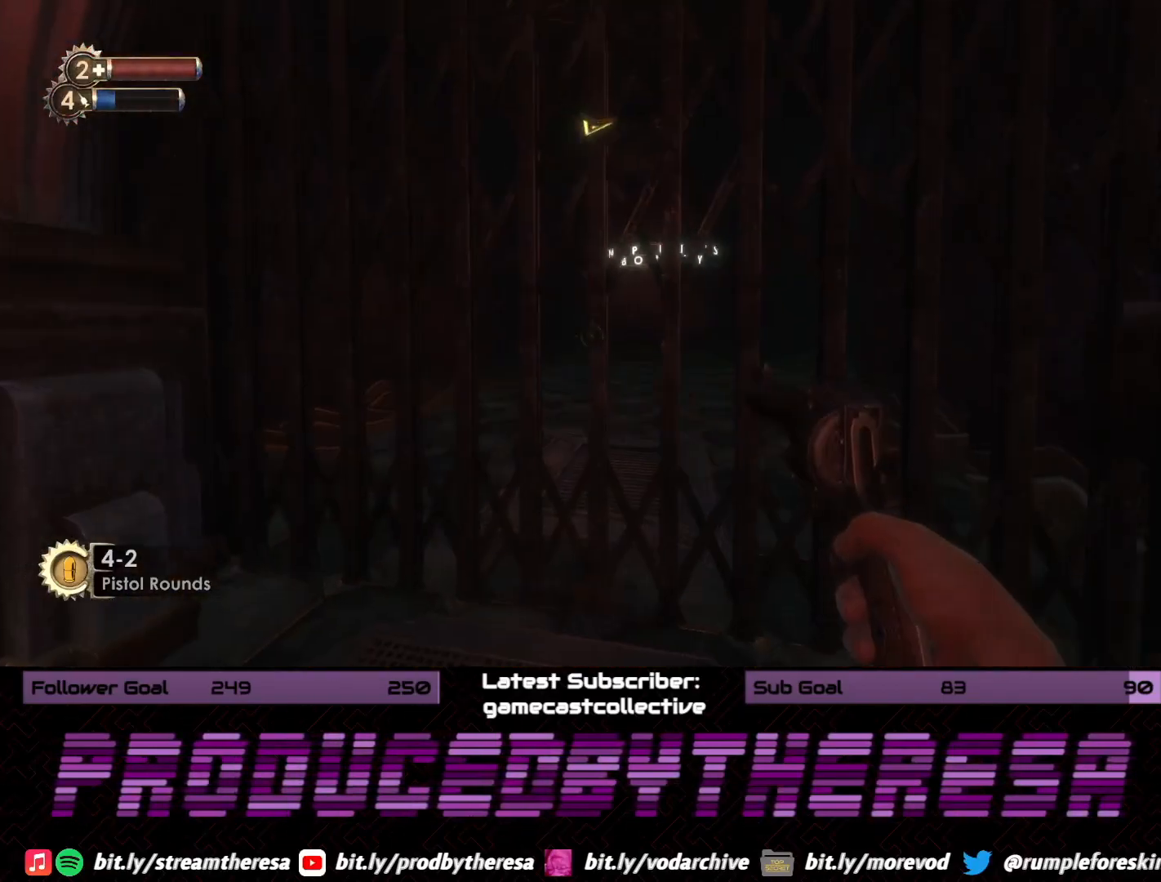
{"dt_ms": 500, "buttons": [], "left_stick": "down-right", "right_stick": "center", "events": [[50, "right_stick", "right"], [283, "left_stick", "down-right"], [333, "right_stick", "center"]]}